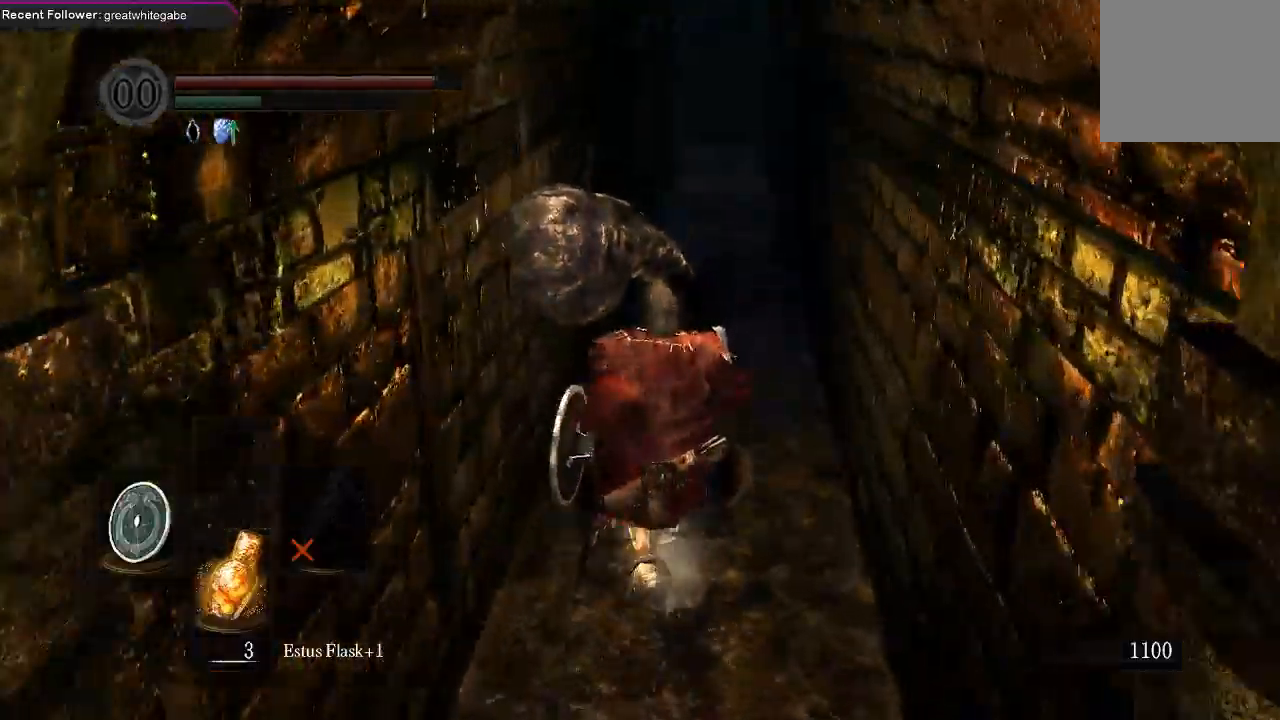
Gameplay with a controller (Xbox layout); each line is a JSON object with the inputs held at the frame after it. "events" lists button and stick changes between this image and that frame as [ms after this image, input, new state], when the widget could be followed in between.
{"buttons": ["B"], "left_stick": "up", "right_stick": "center", "events": []}
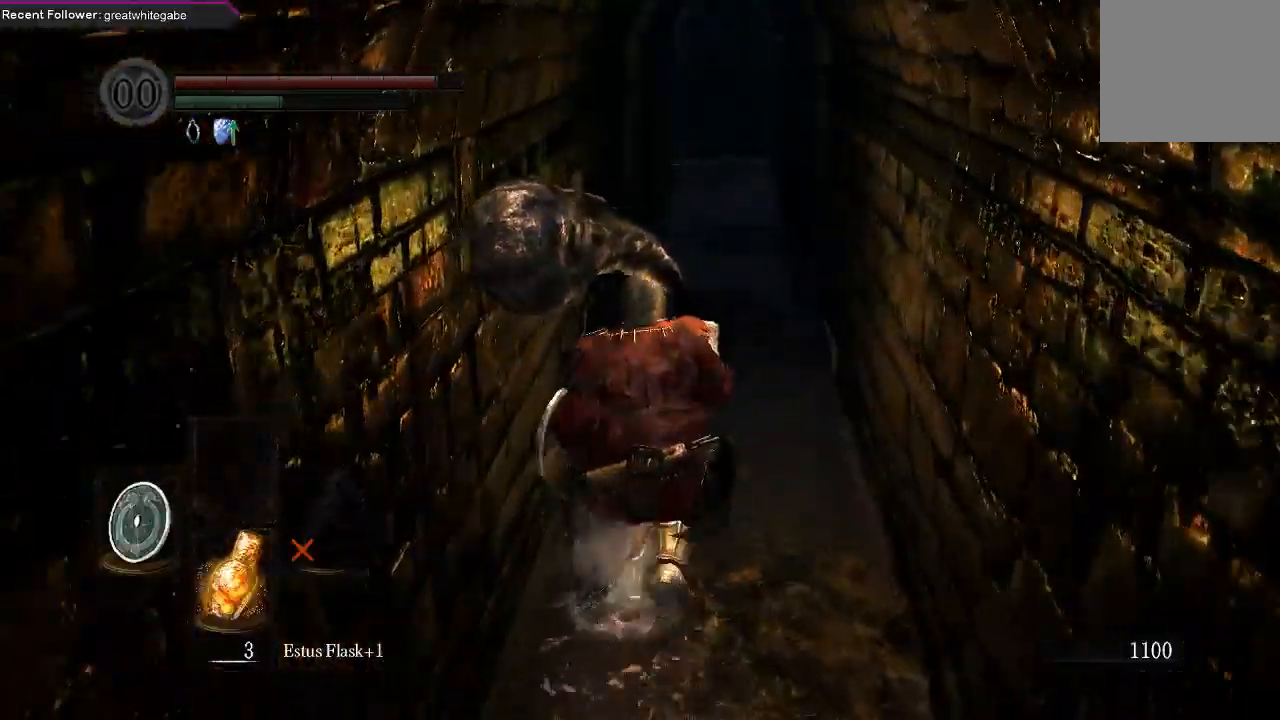
{"buttons": ["B"], "left_stick": "up", "right_stick": "center", "events": []}
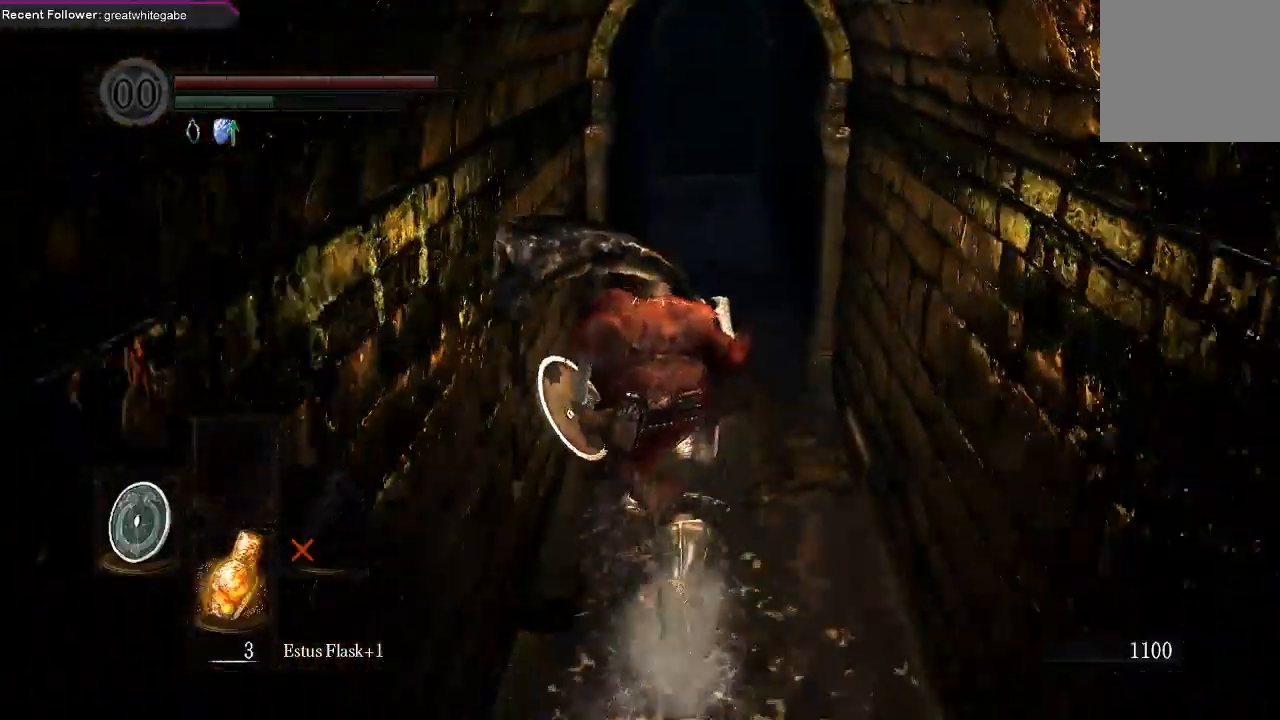
{"buttons": ["B"], "left_stick": "up", "right_stick": "center", "events": [[133, "right_stick", "up-left"], [300, "right_stick", "center"]]}
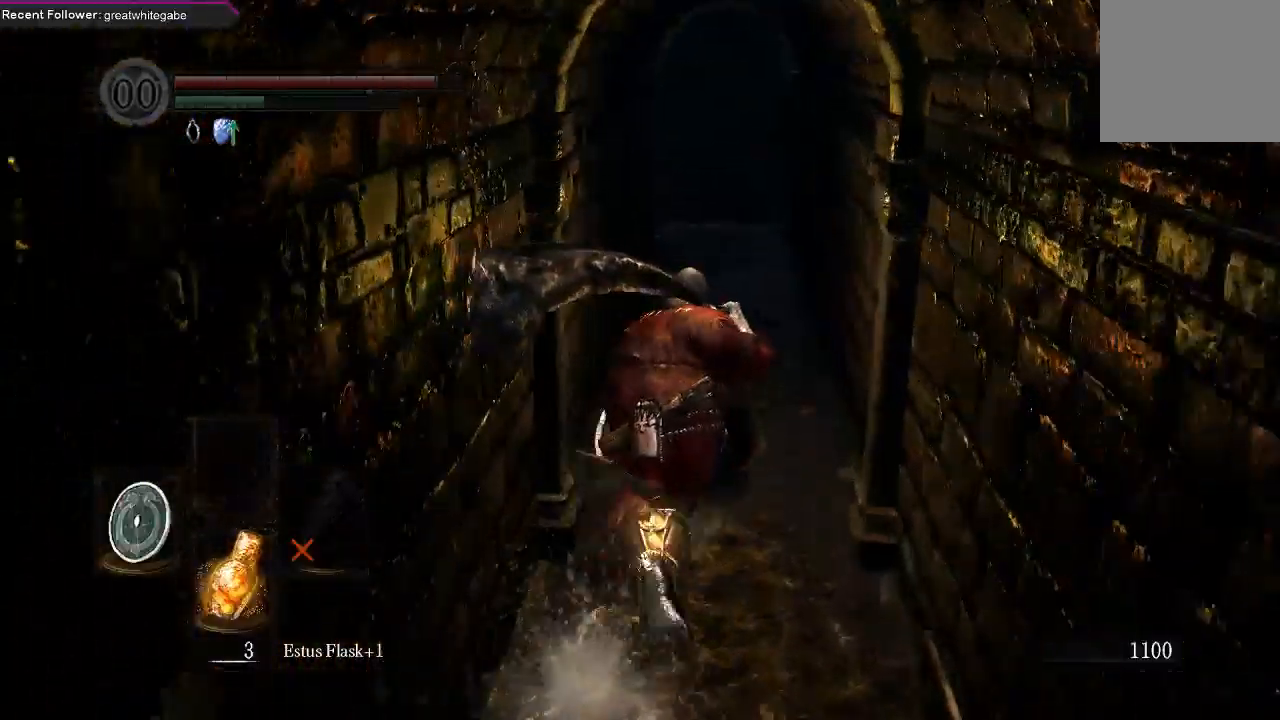
{"buttons": ["B"], "left_stick": "up", "right_stick": "center", "events": [[333, "right_stick", "up-left"], [500, "right_stick", "center"]]}
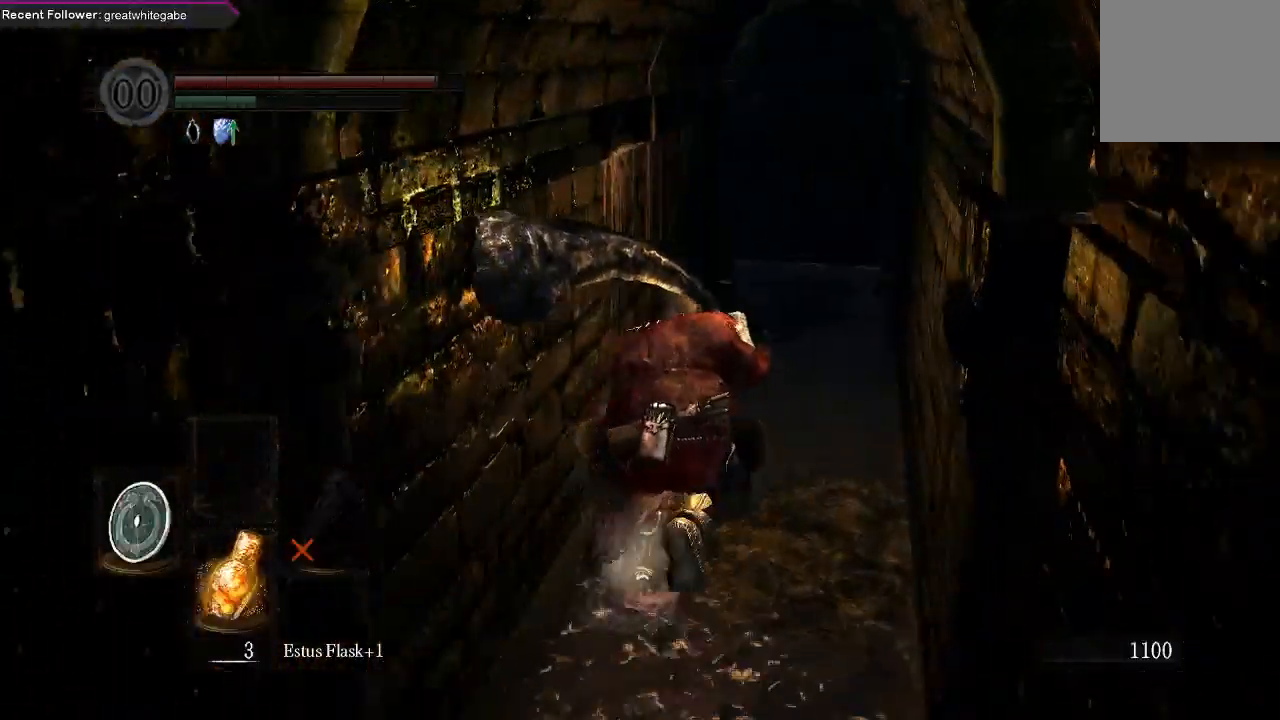
{"buttons": ["B"], "left_stick": "up", "right_stick": "left", "events": [[333, "right_stick", "left"]]}
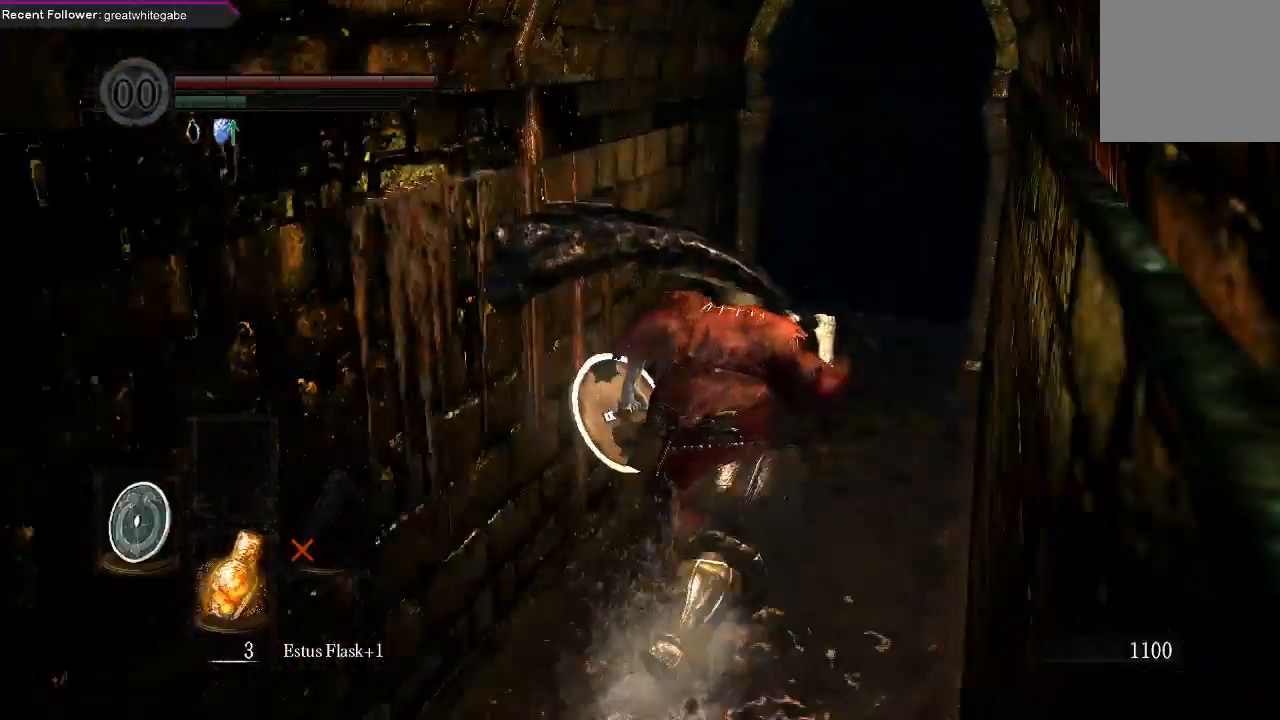
{"buttons": ["B"], "left_stick": "up", "right_stick": "left", "events": [[33, "B", "up"], [100, "right_stick", "center"], [367, "B", "down"], [367, "right_stick", "left"]]}
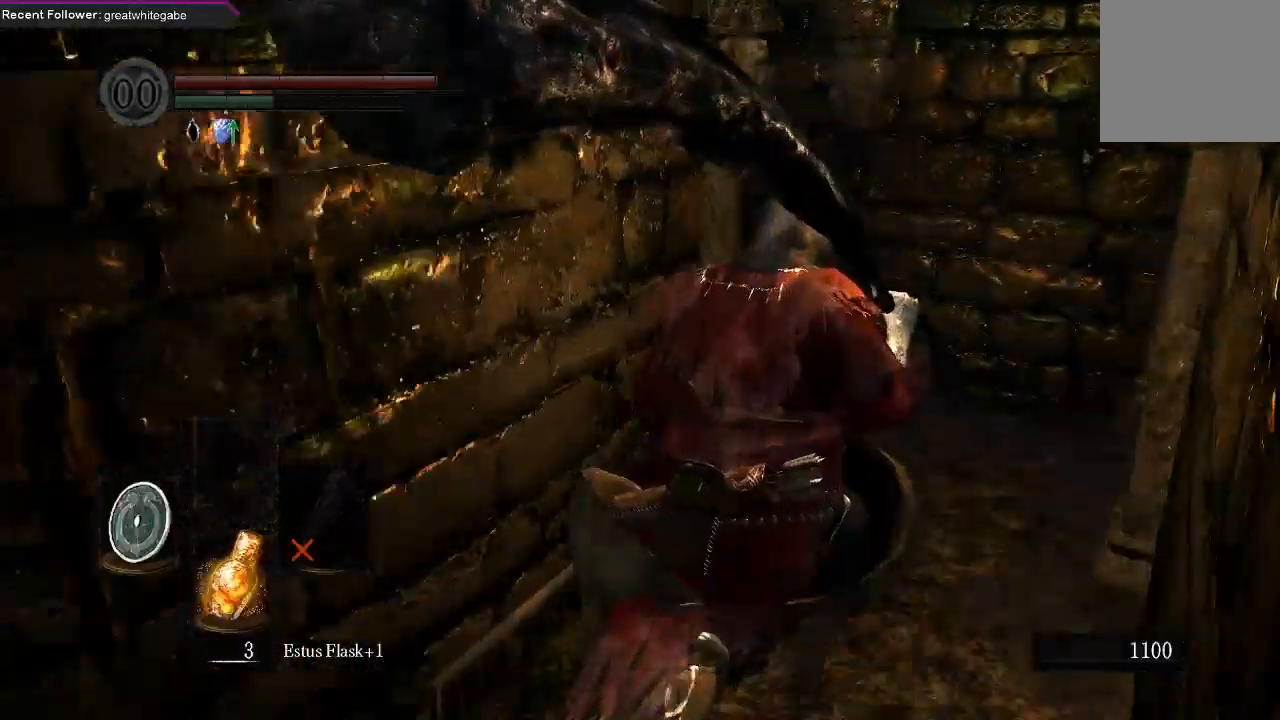
{"buttons": ["B"], "left_stick": "up-right", "right_stick": "left", "events": [[167, "left_stick", "up-right"], [267, "right_stick", "up-left"], [367, "right_stick", "center"], [500, "right_stick", "left"]]}
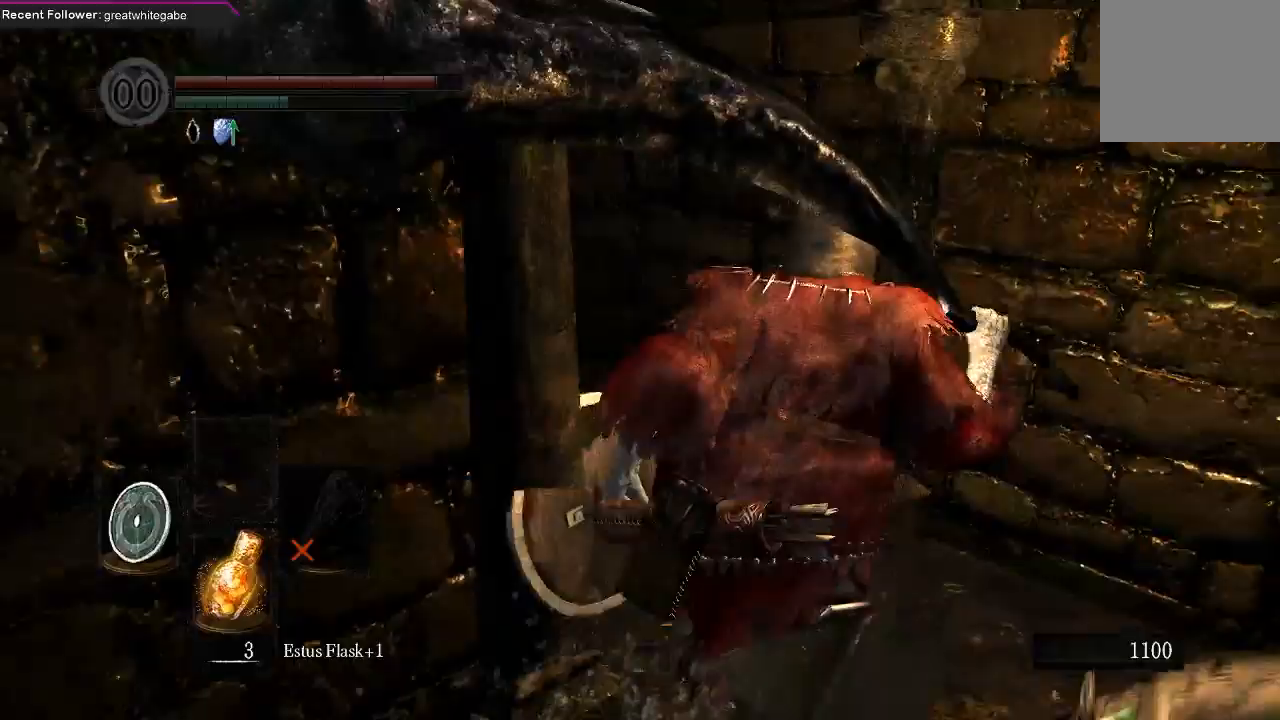
{"buttons": ["B"], "left_stick": "up", "right_stick": "center", "events": [[33, "left_stick", "up"], [433, "right_stick", "center"]]}
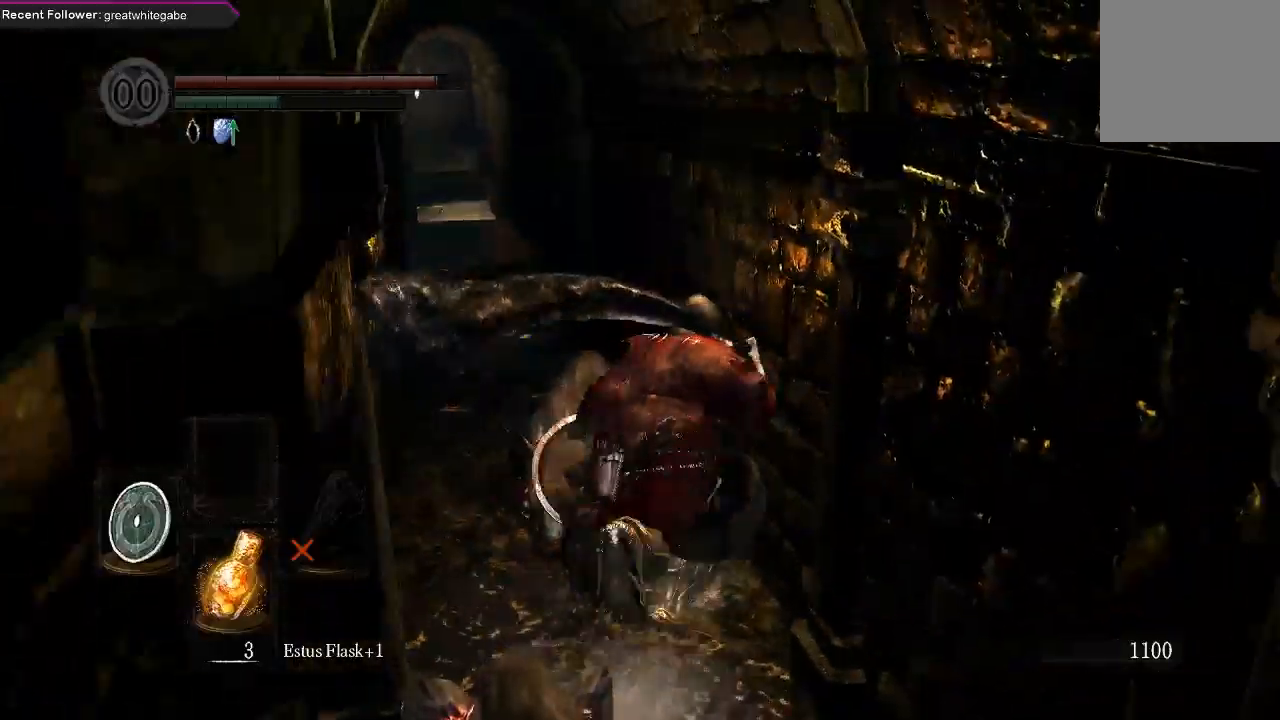
{"buttons": ["B"], "left_stick": "right", "right_stick": "right", "events": [[67, "left_stick", "right"], [167, "left_stick", "down-right"], [233, "right_stick", "right"], [500, "left_stick", "right"]]}
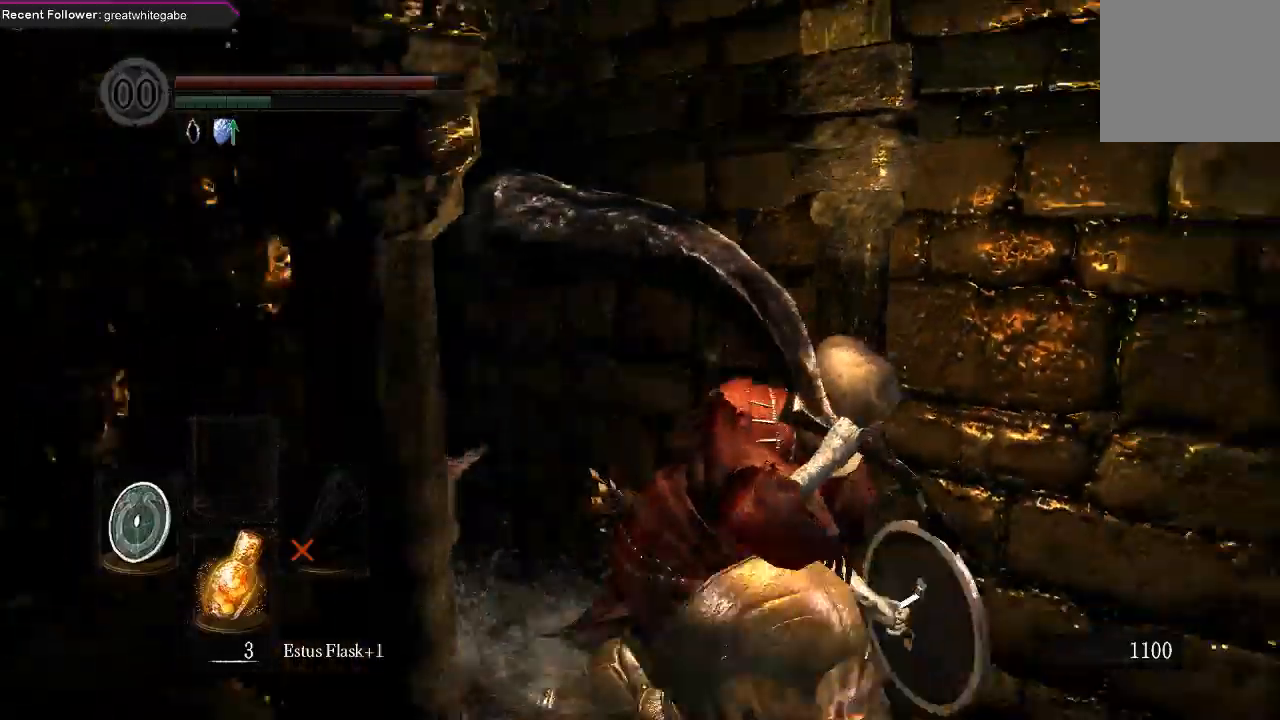
{"buttons": ["B", "L1"], "left_stick": "up-right", "right_stick": "right", "events": [[100, "L1", "down"], [167, "left_stick", "up-right"]]}
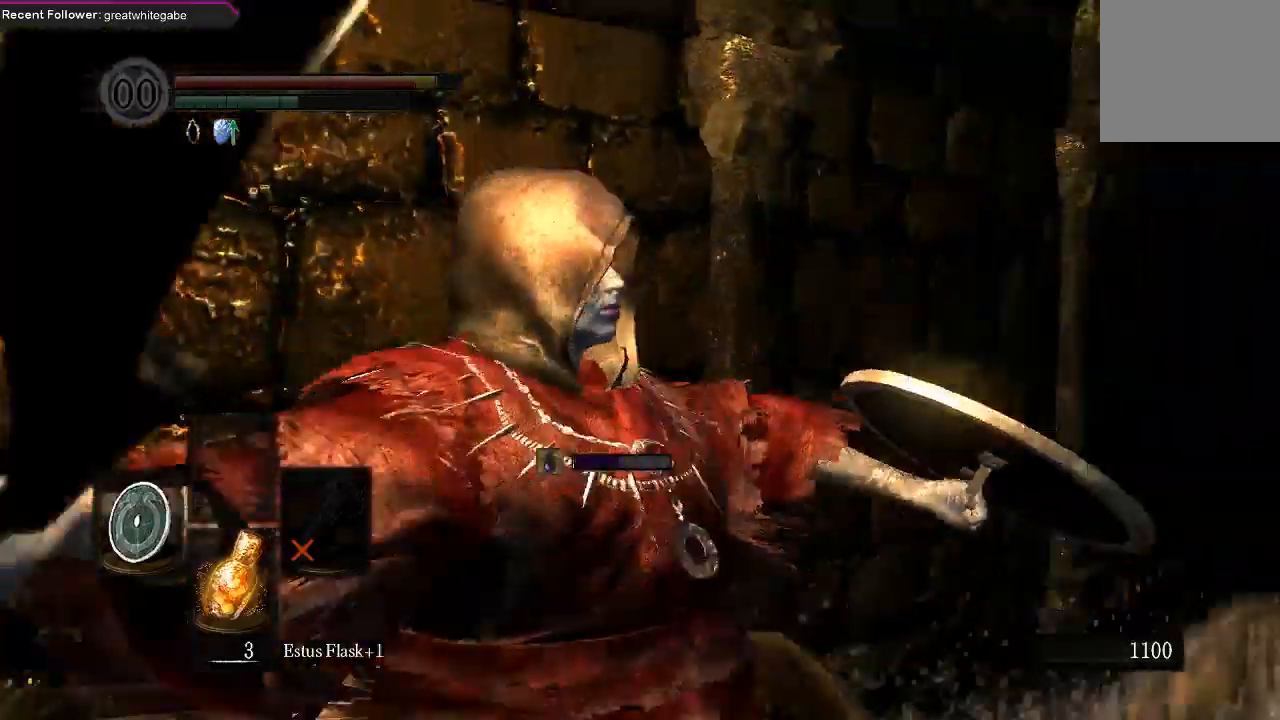
{"buttons": ["B", "L1"], "left_stick": "up", "right_stick": "center", "events": [[200, "right_stick", "up-right"], [333, "left_stick", "up"], [367, "right_stick", "center"]]}
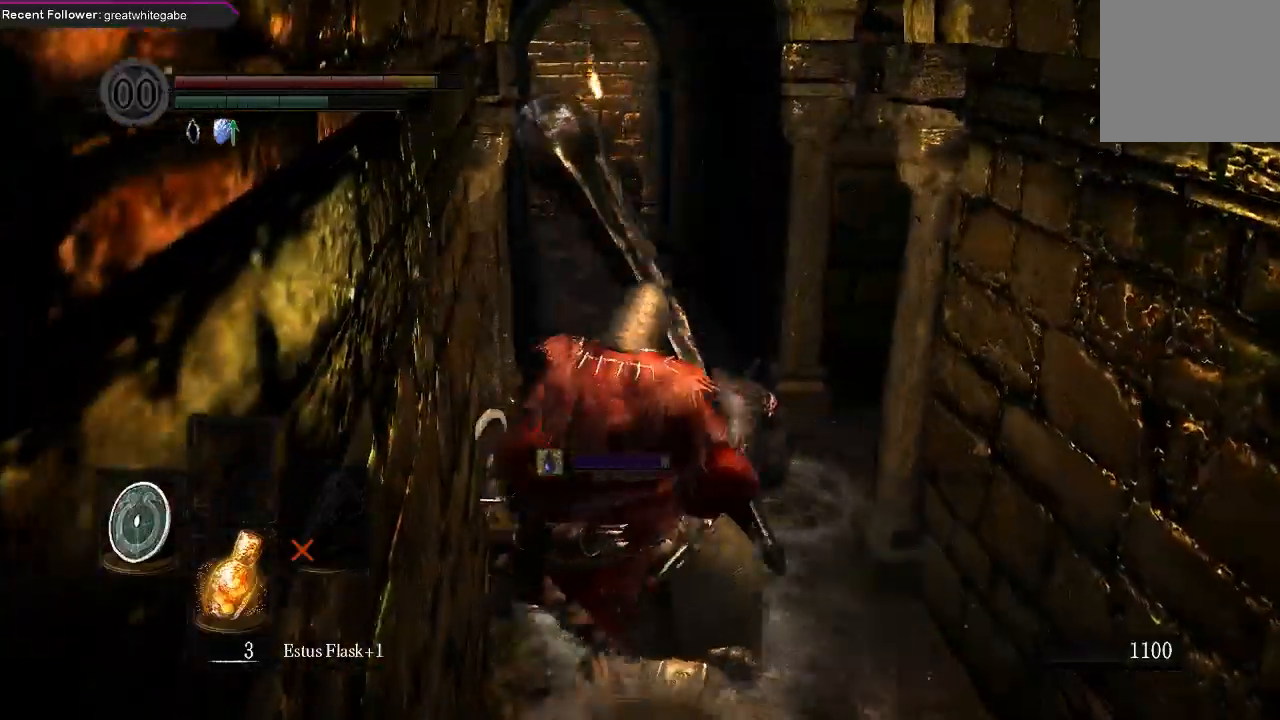
{"buttons": ["B", "L1"], "left_stick": "up-right", "right_stick": "center", "events": [[467, "left_stick", "up-right"]]}
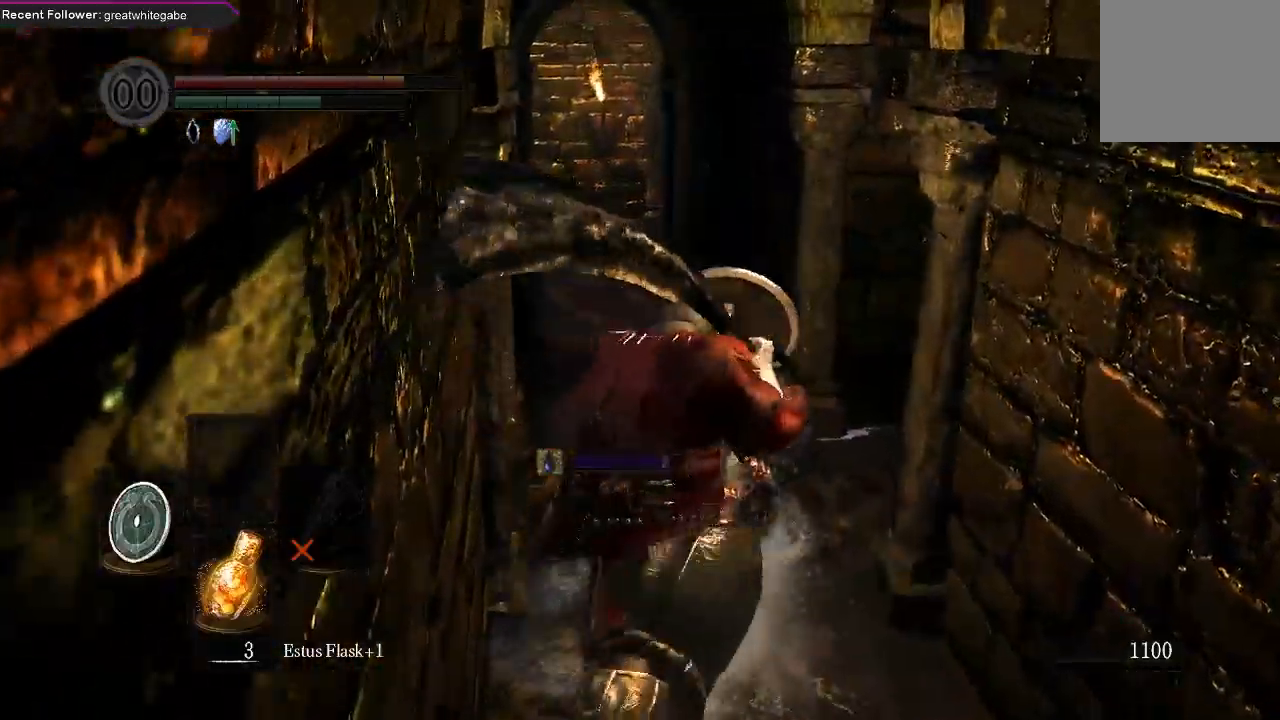
{"buttons": ["B", "L1"], "left_stick": "down-right", "right_stick": "up-right", "events": [[167, "right_stick", "up"], [267, "right_stick", "up-right"], [300, "left_stick", "down-right"]]}
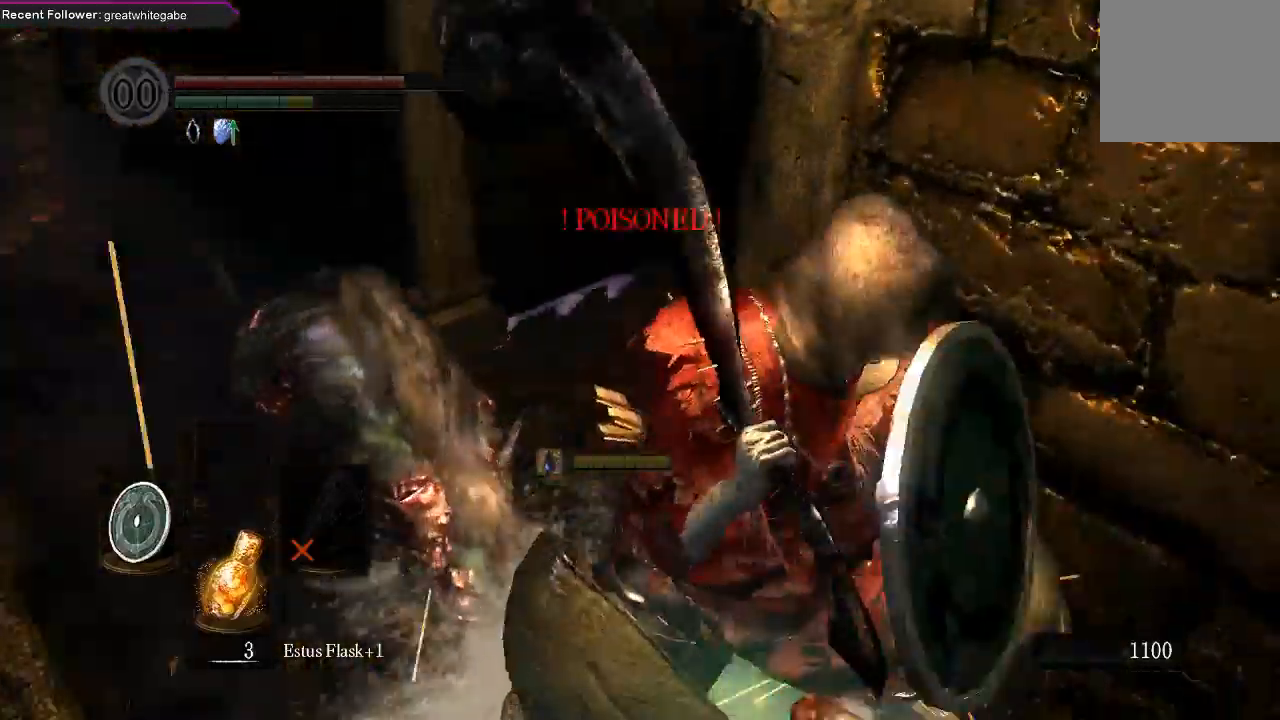
{"buttons": ["B", "L1"], "left_stick": "up-right", "right_stick": "up-right", "events": [[133, "left_stick", "right"], [267, "left_stick", "up-right"]]}
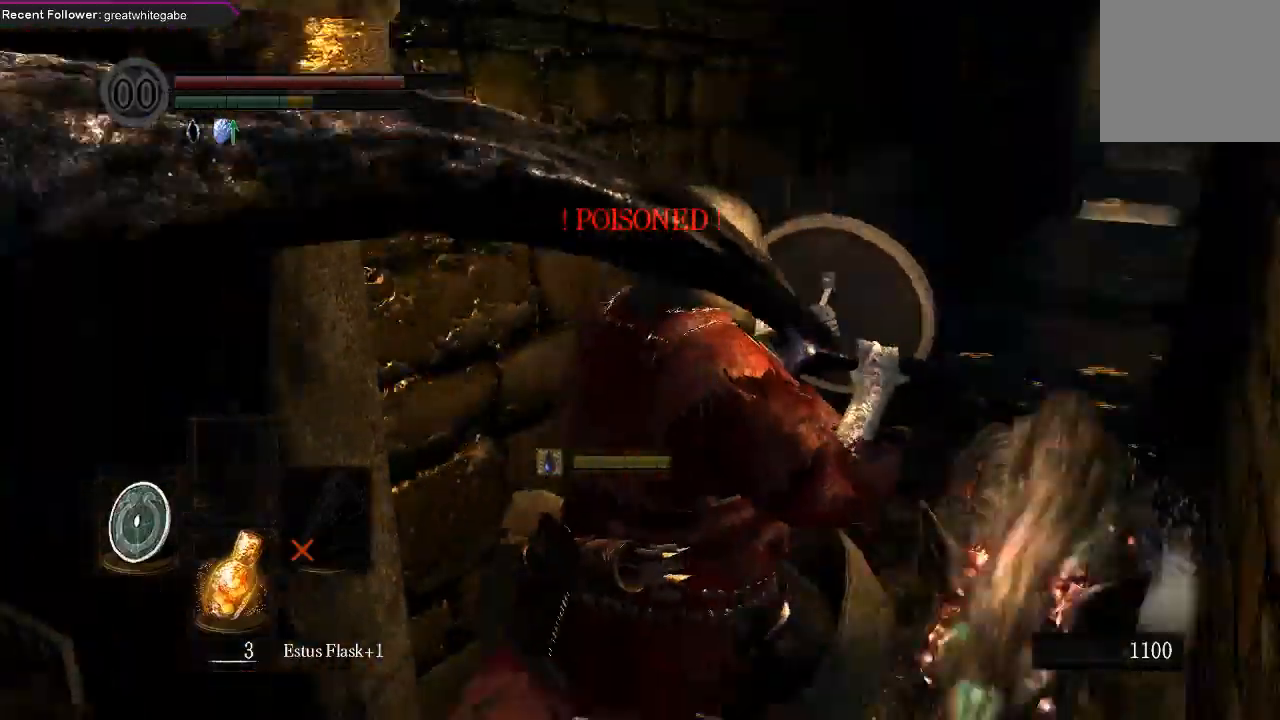
{"buttons": ["B"], "left_stick": "up-right", "right_stick": "center", "events": [[67, "B", "up"], [67, "right_stick", "center"], [100, "L1", "up"], [300, "B", "down"], [433, "B", "up"], [500, "B", "down"]]}
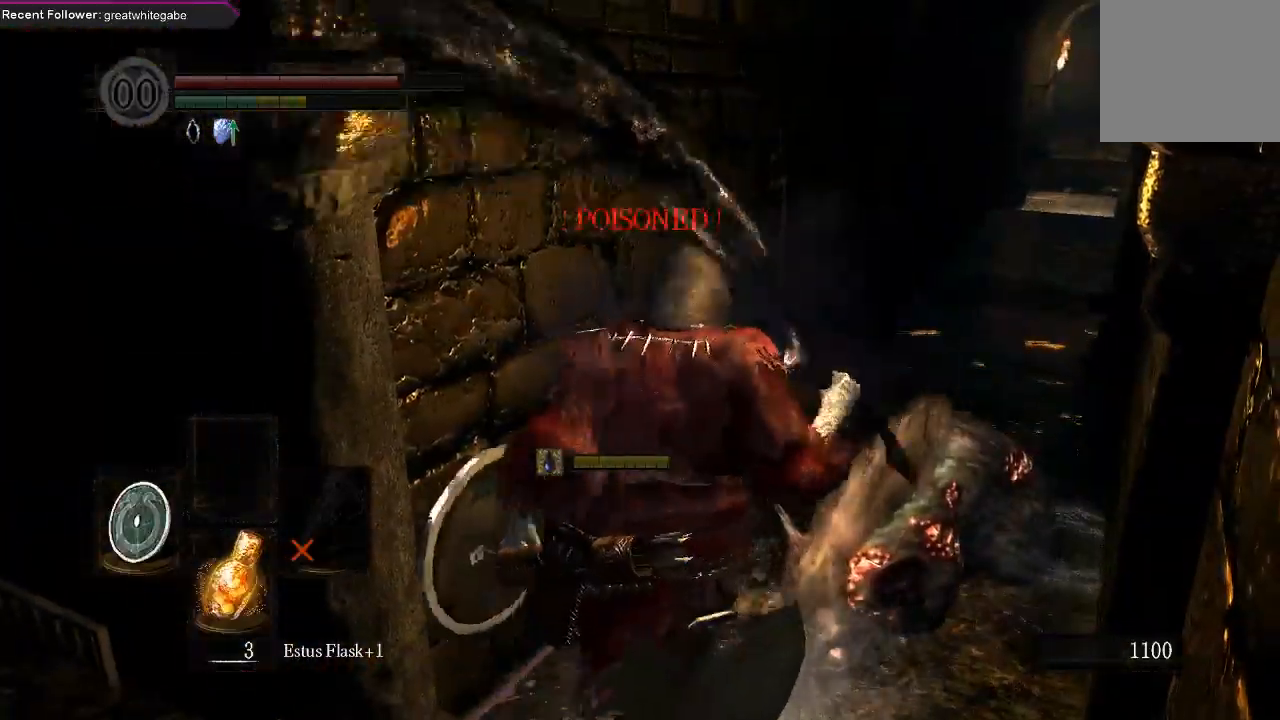
{"buttons": ["R2"], "left_stick": "up-right", "right_stick": "center", "events": [[100, "B", "up"], [433, "R2", "down"]]}
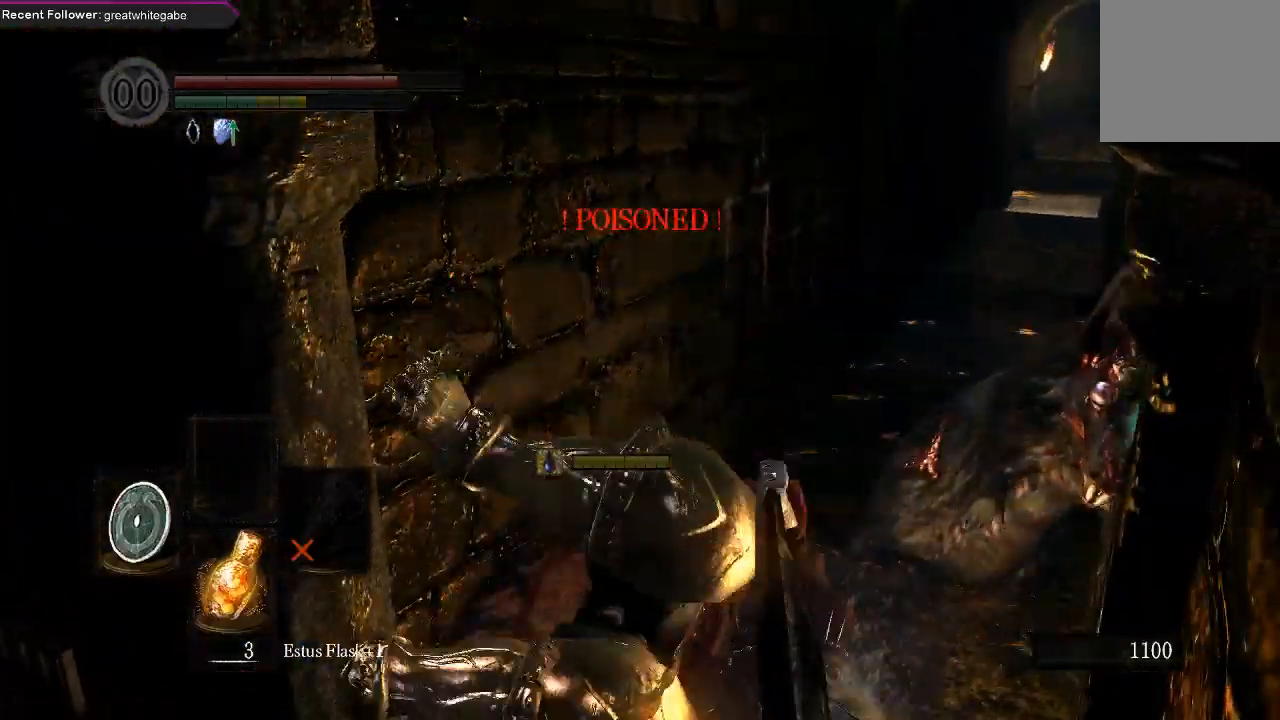
{"buttons": ["R2"], "left_stick": "up-right", "right_stick": "center", "events": [[133, "R2", "up"], [167, "R2", "down"], [333, "R2", "up"], [400, "R2", "down"]]}
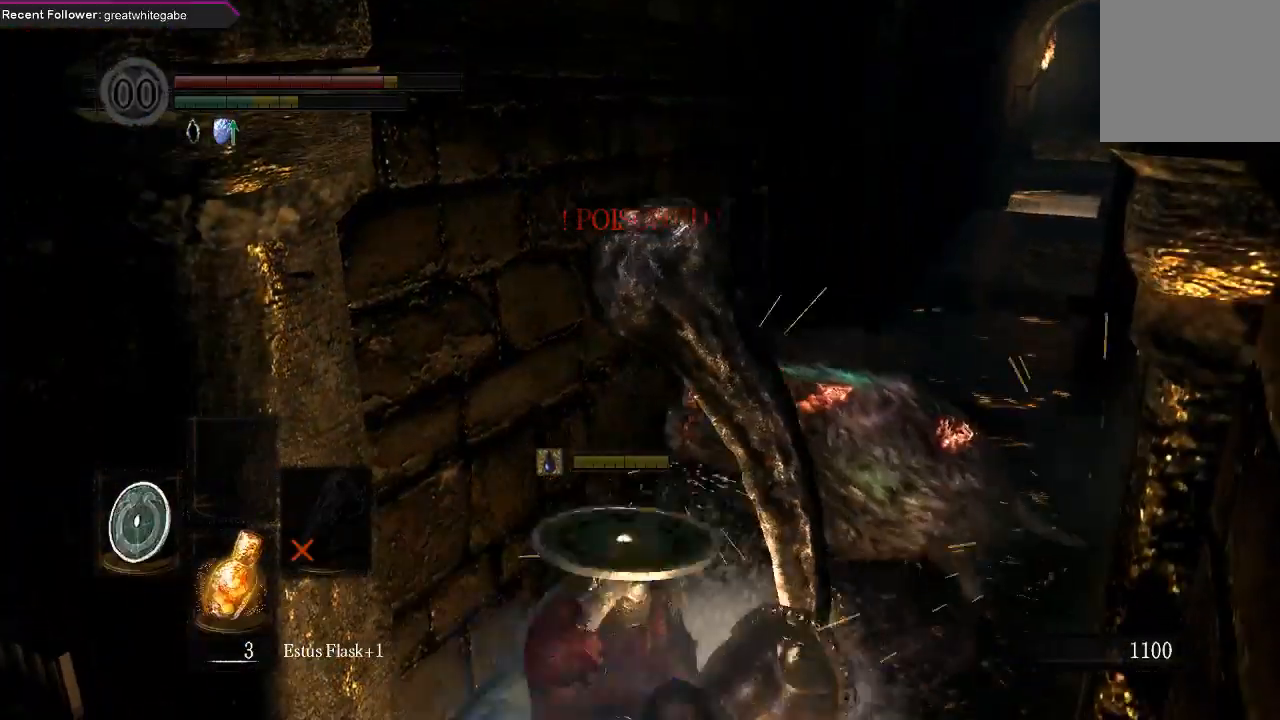
{"buttons": [], "left_stick": "up-right", "right_stick": "center", "events": [[67, "R2", "up"], [167, "R1", "down"], [500, "R1", "up"]]}
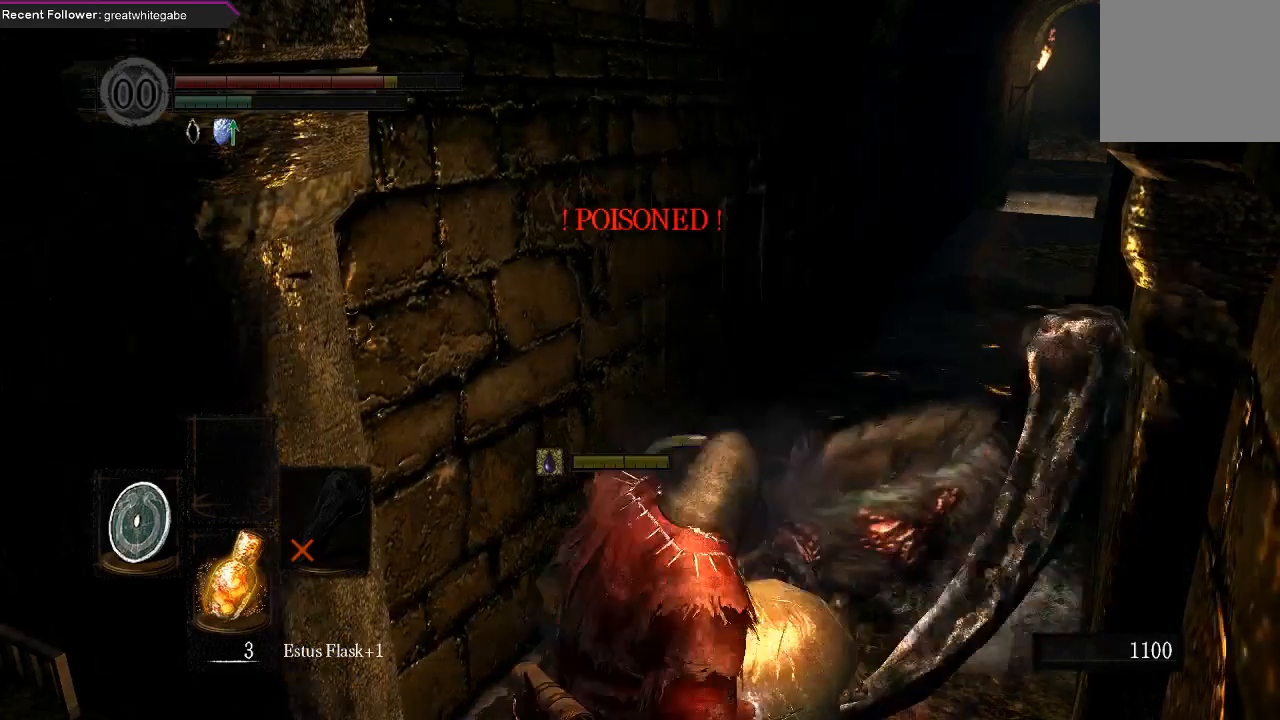
{"buttons": [], "left_stick": "up-right", "right_stick": "center", "events": [[67, "R1", "down"], [200, "R1", "up"]]}
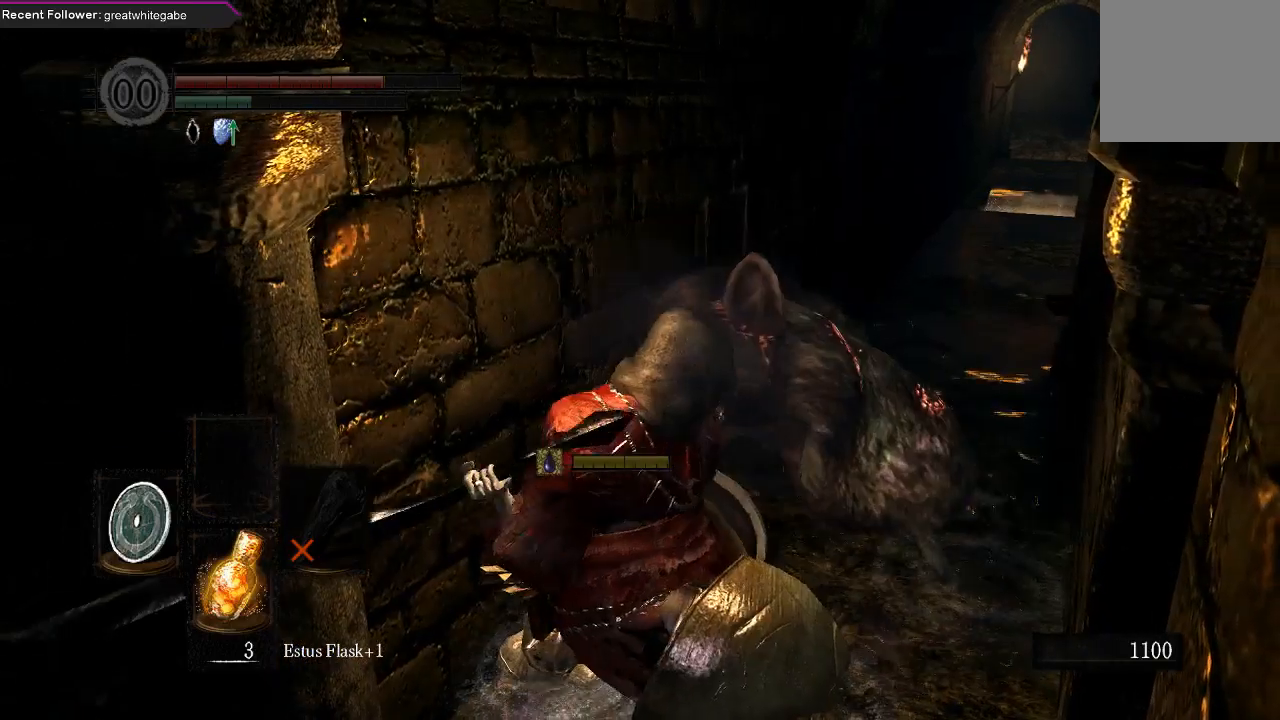
{"buttons": [], "left_stick": "up-right", "right_stick": "center", "events": []}
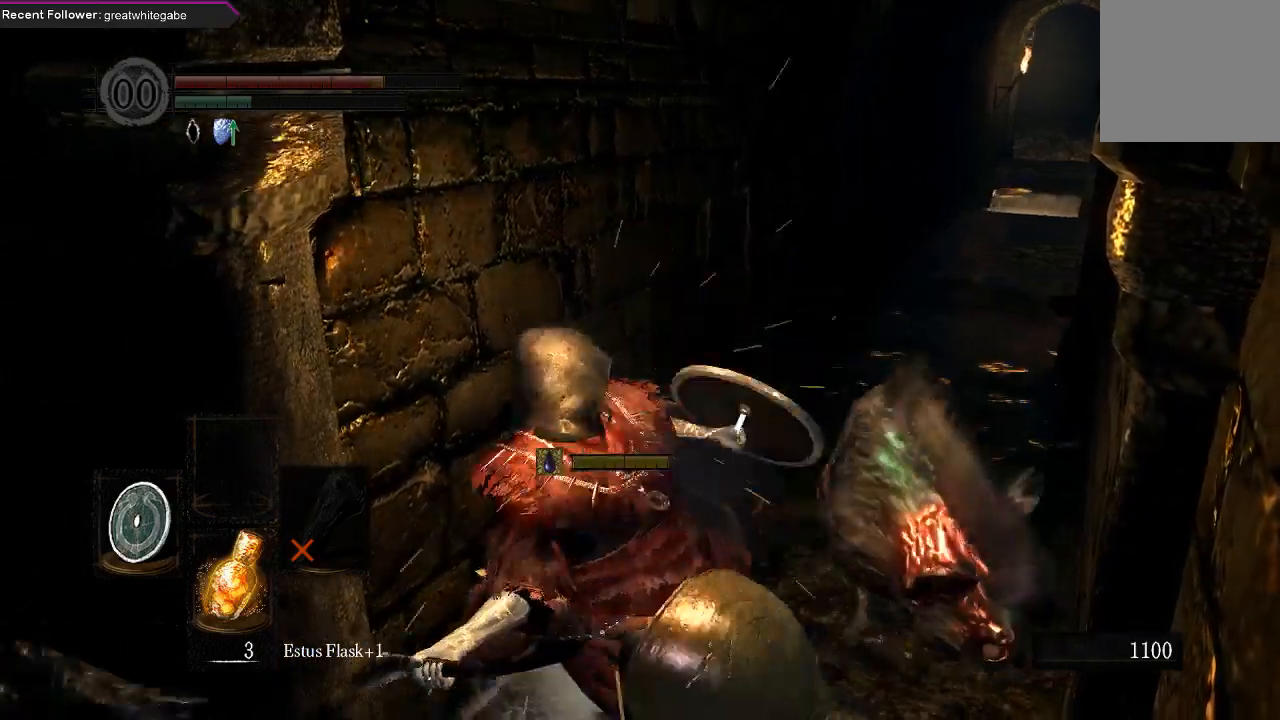
{"buttons": [], "left_stick": "up-right", "right_stick": "center", "events": []}
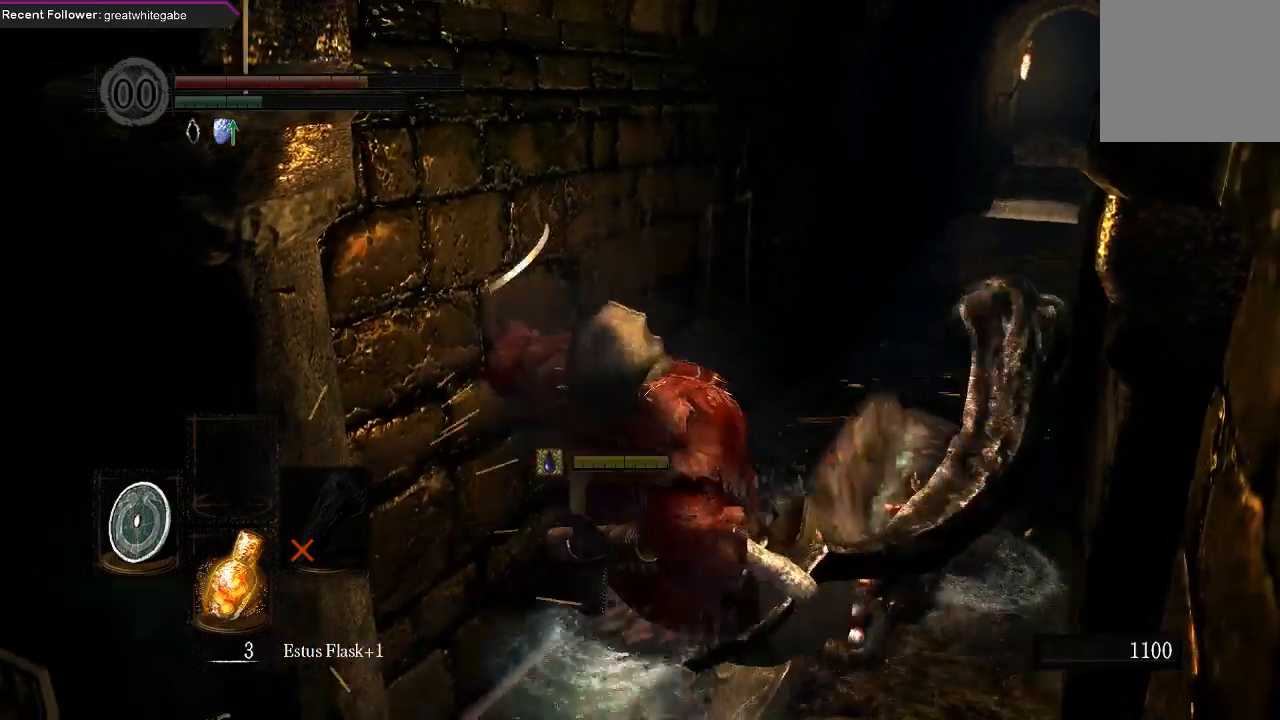
{"buttons": [], "left_stick": "up", "right_stick": "center", "events": [[433, "left_stick", "up"]]}
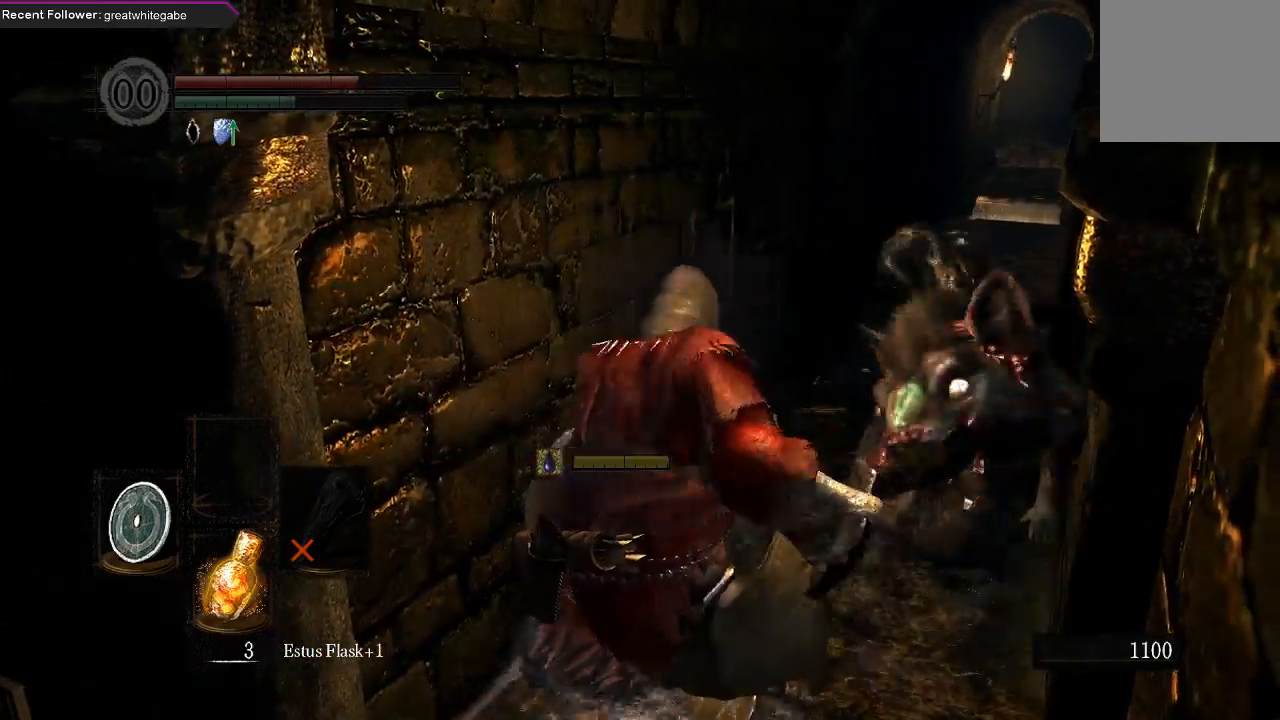
{"buttons": [], "left_stick": "up", "right_stick": "center", "events": []}
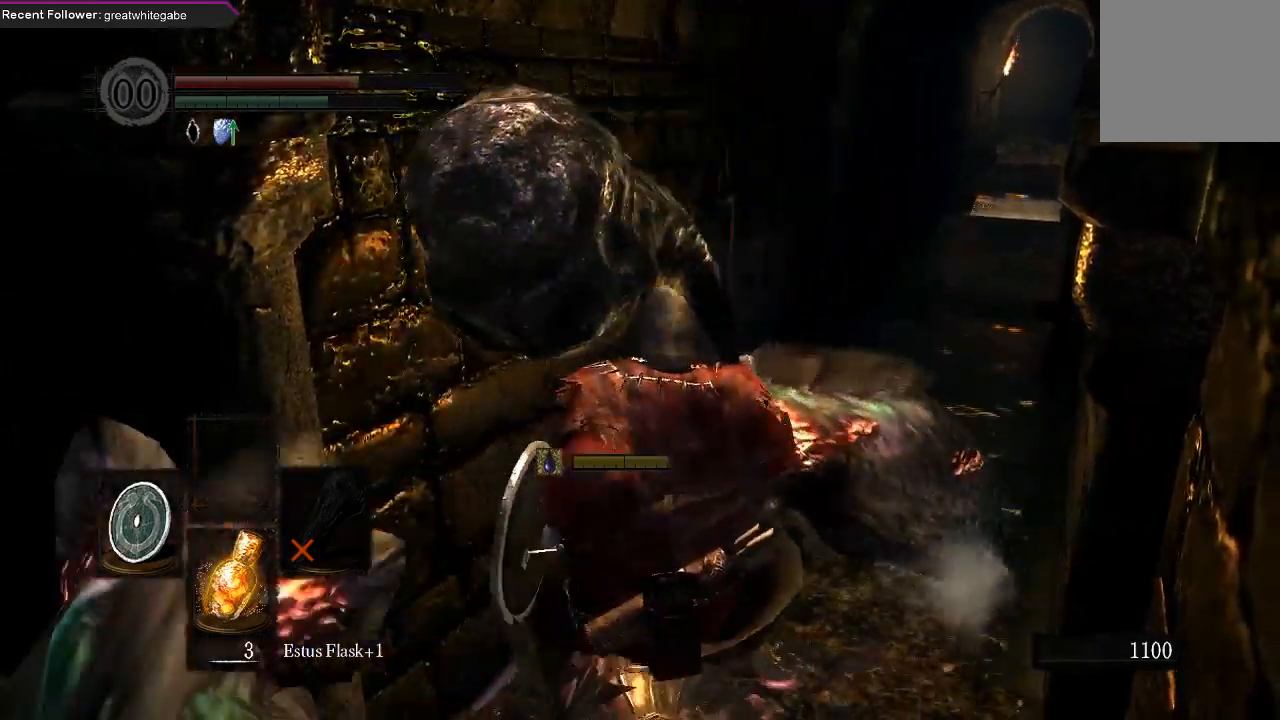
{"buttons": [], "left_stick": "center", "right_stick": "center", "events": [[33, "left_stick", "center"], [267, "left_stick", "down-left"], [500, "left_stick", "center"]]}
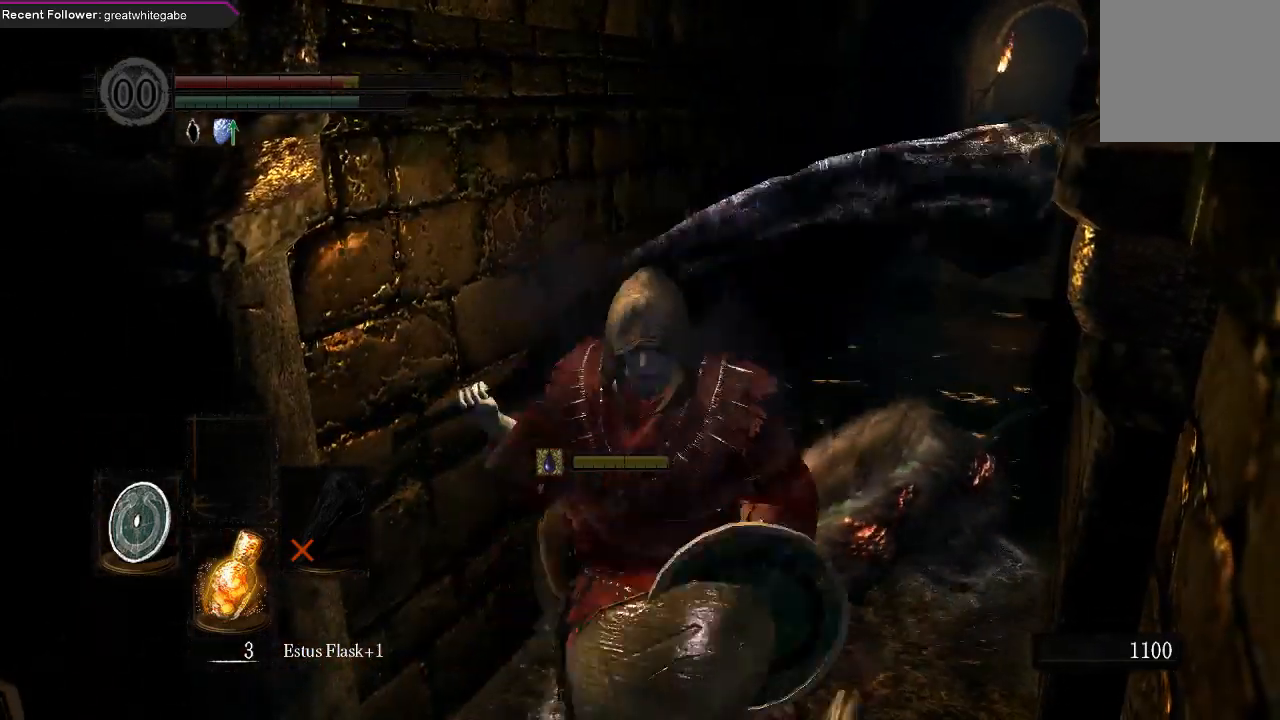
{"buttons": [], "left_stick": "center", "right_stick": "center", "events": []}
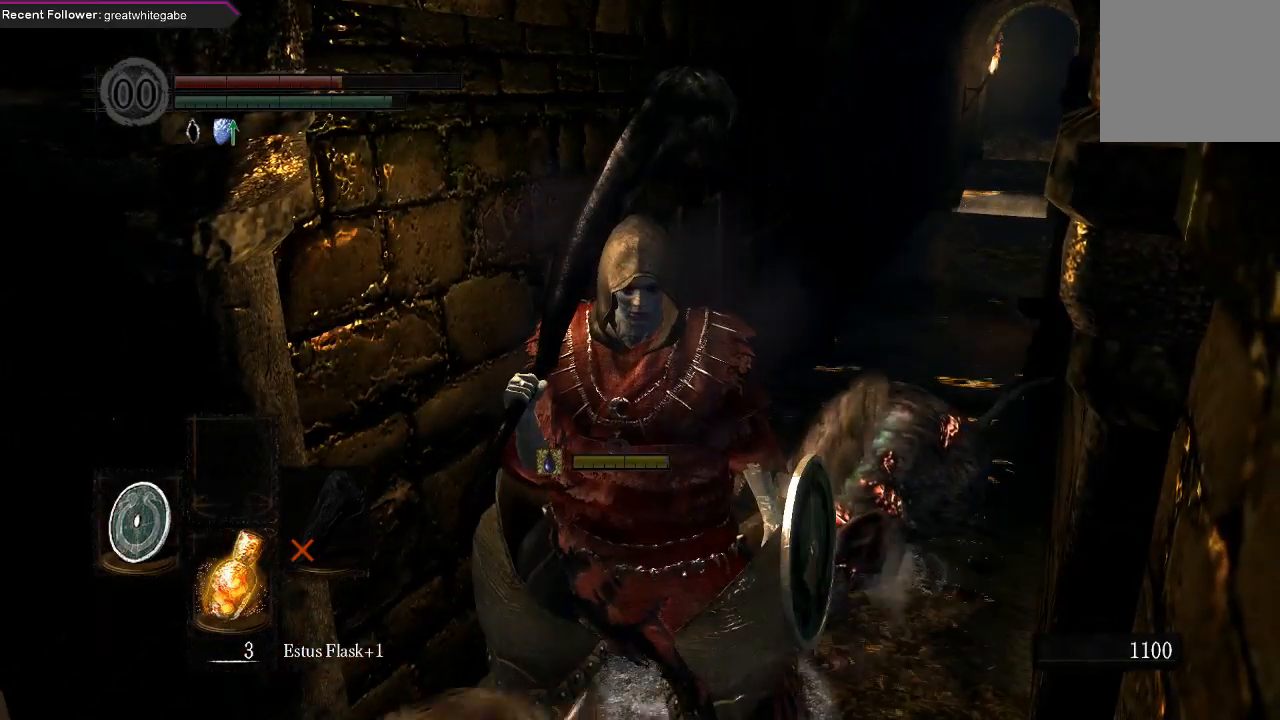
{"buttons": [], "left_stick": "center", "right_stick": "center", "events": []}
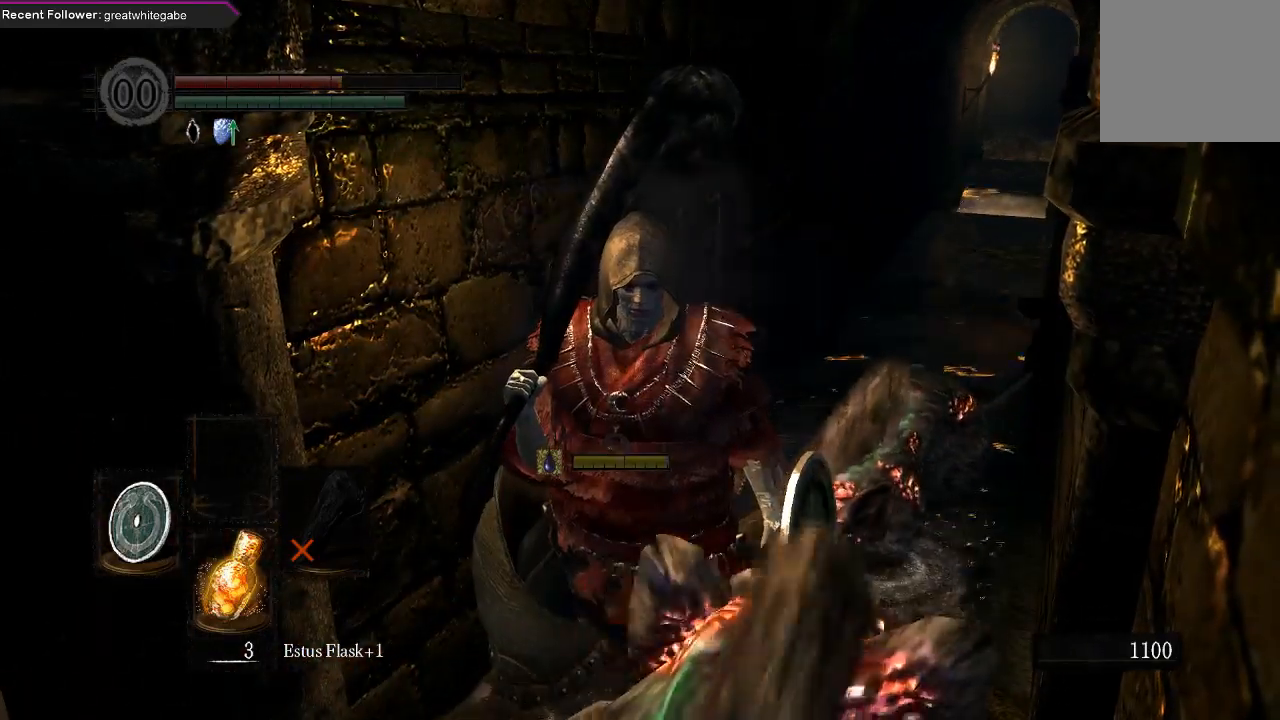
{"buttons": [], "left_stick": "center", "right_stick": "center", "events": []}
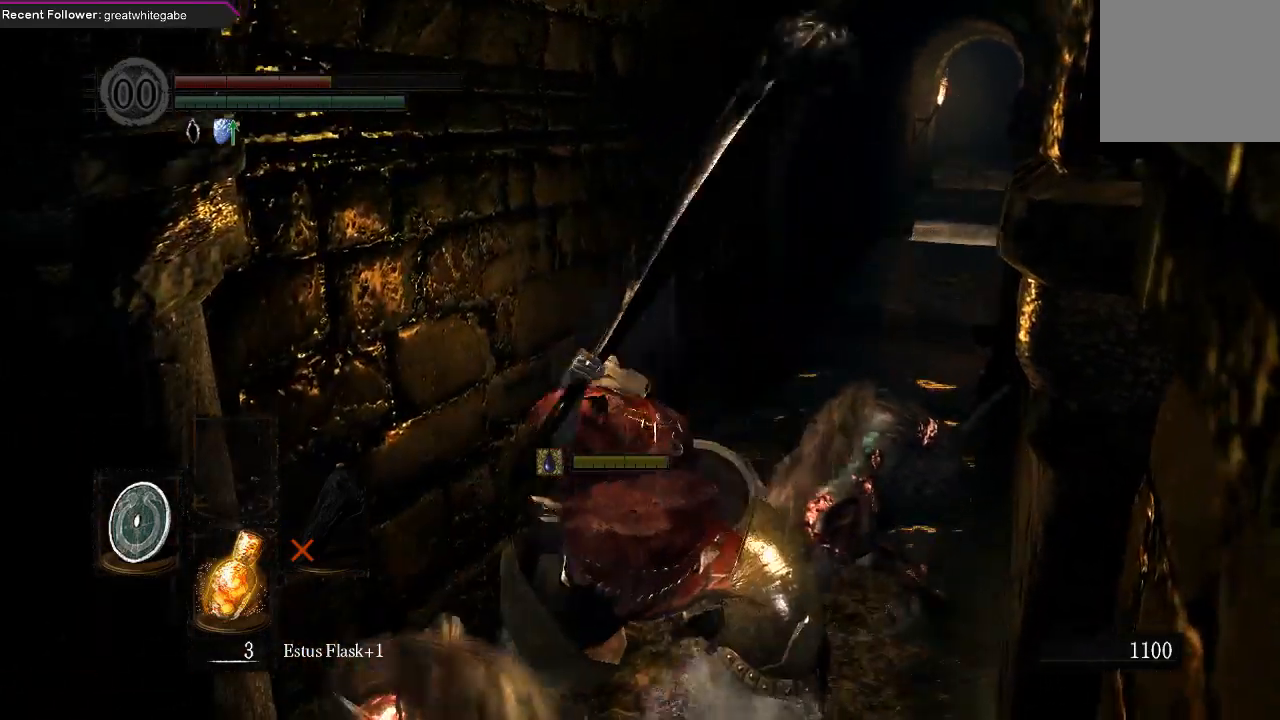
{"buttons": [], "left_stick": "center", "right_stick": "center", "events": []}
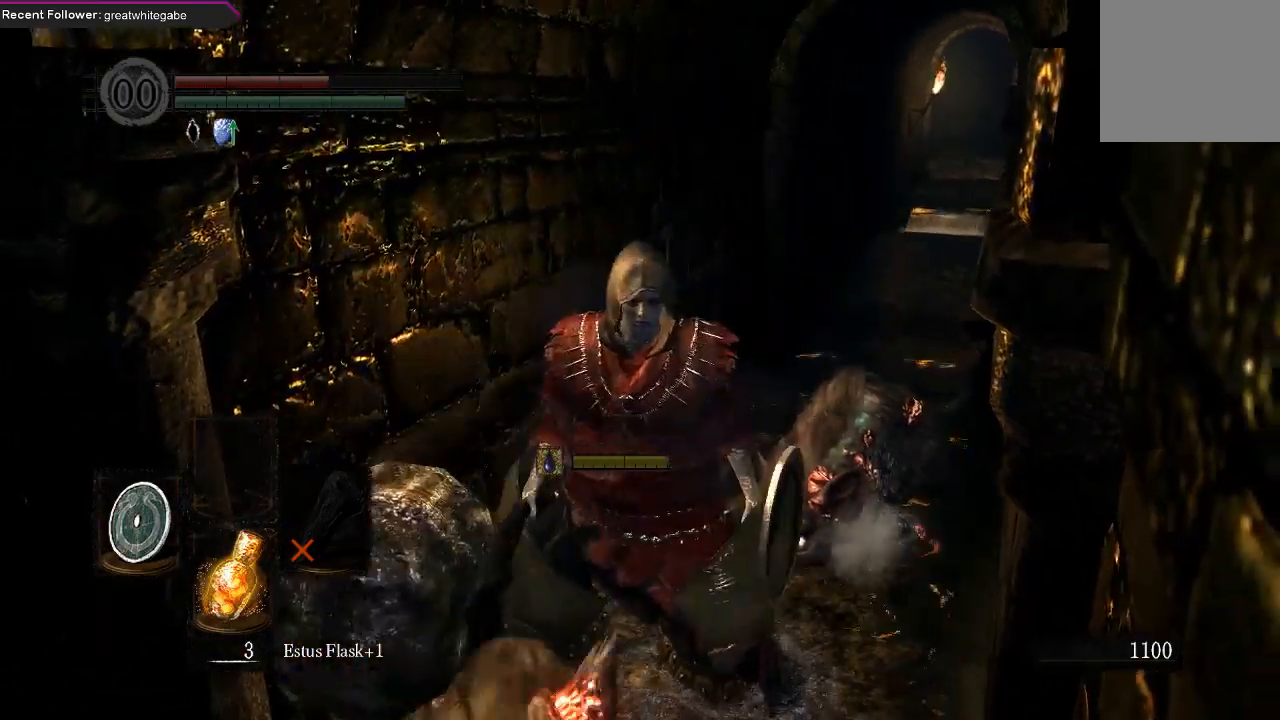
{"buttons": [], "left_stick": "center", "right_stick": "center", "events": [[200, "START", "down"], [367, "START", "up"]]}
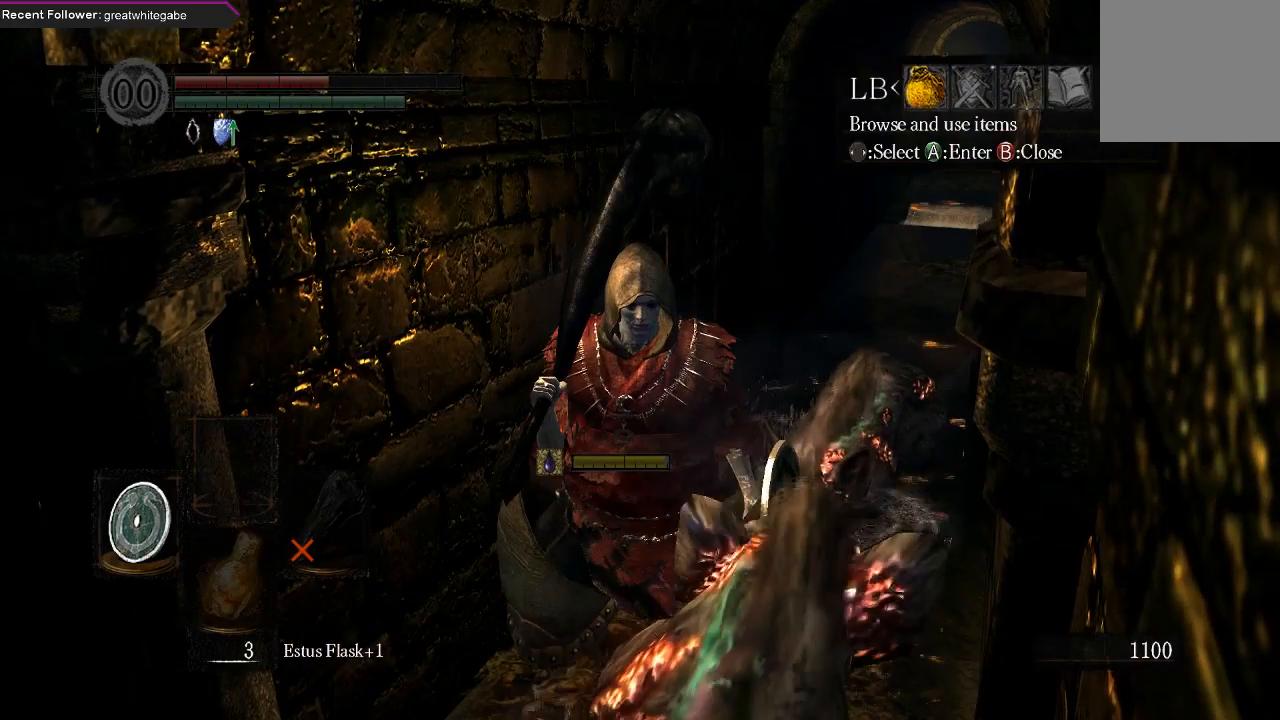
{"buttons": [], "left_stick": "center", "right_stick": "center", "events": [[233, "DPAD_RIGHT", "down"], [333, "DPAD_RIGHT", "up"], [367, "A", "down"], [467, "A", "up"]]}